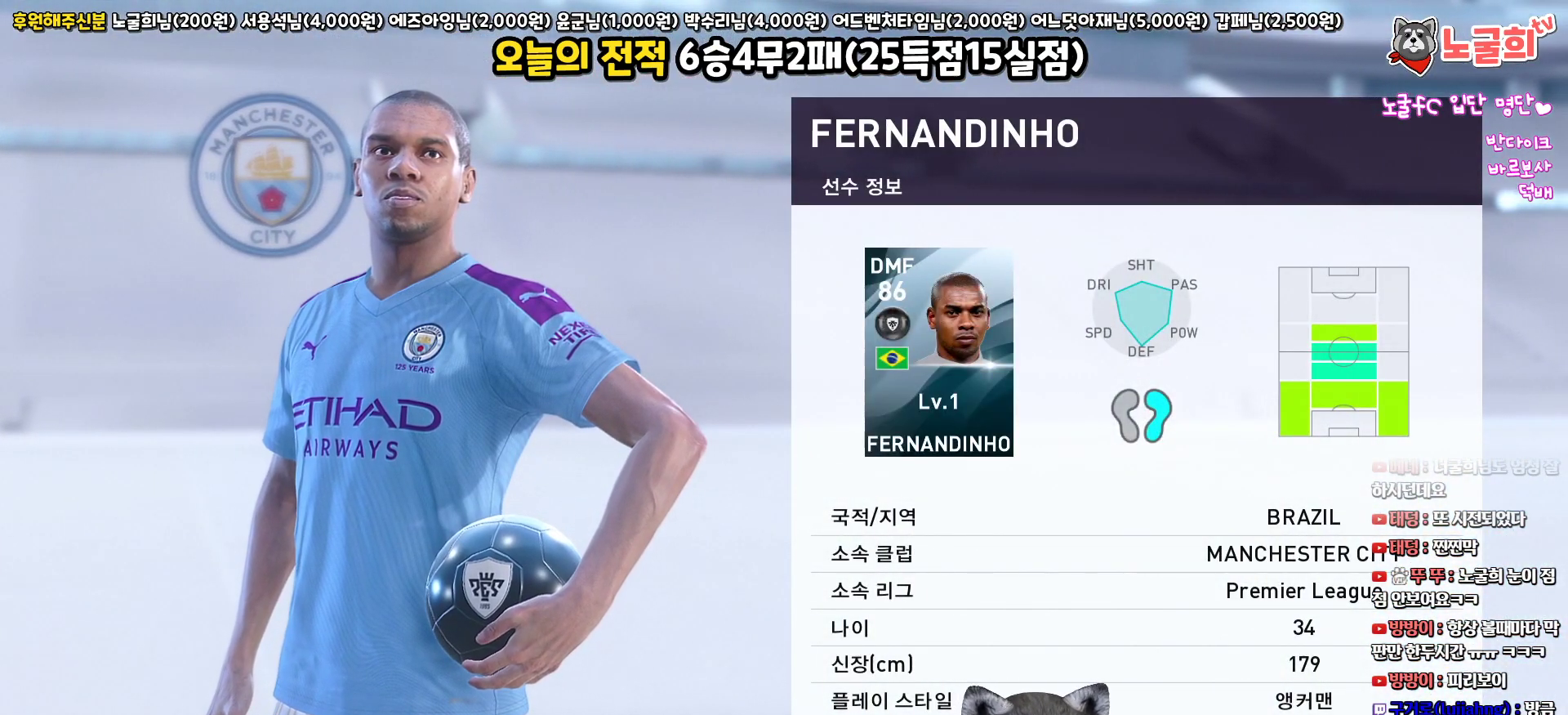
Gameplay with a controller (PlayStation layout); each line is a JSON object with the inputs held at the frame after it. "events" lists button and stick changes between this image and that frame as [ms after this image, input, new state], when the widget could be followed in between.
{"buttons": [], "left_stick": "center", "right_stick": "center", "events": [[50, "CIRCLE", "down"], [167, "CIRCLE", "up"]]}
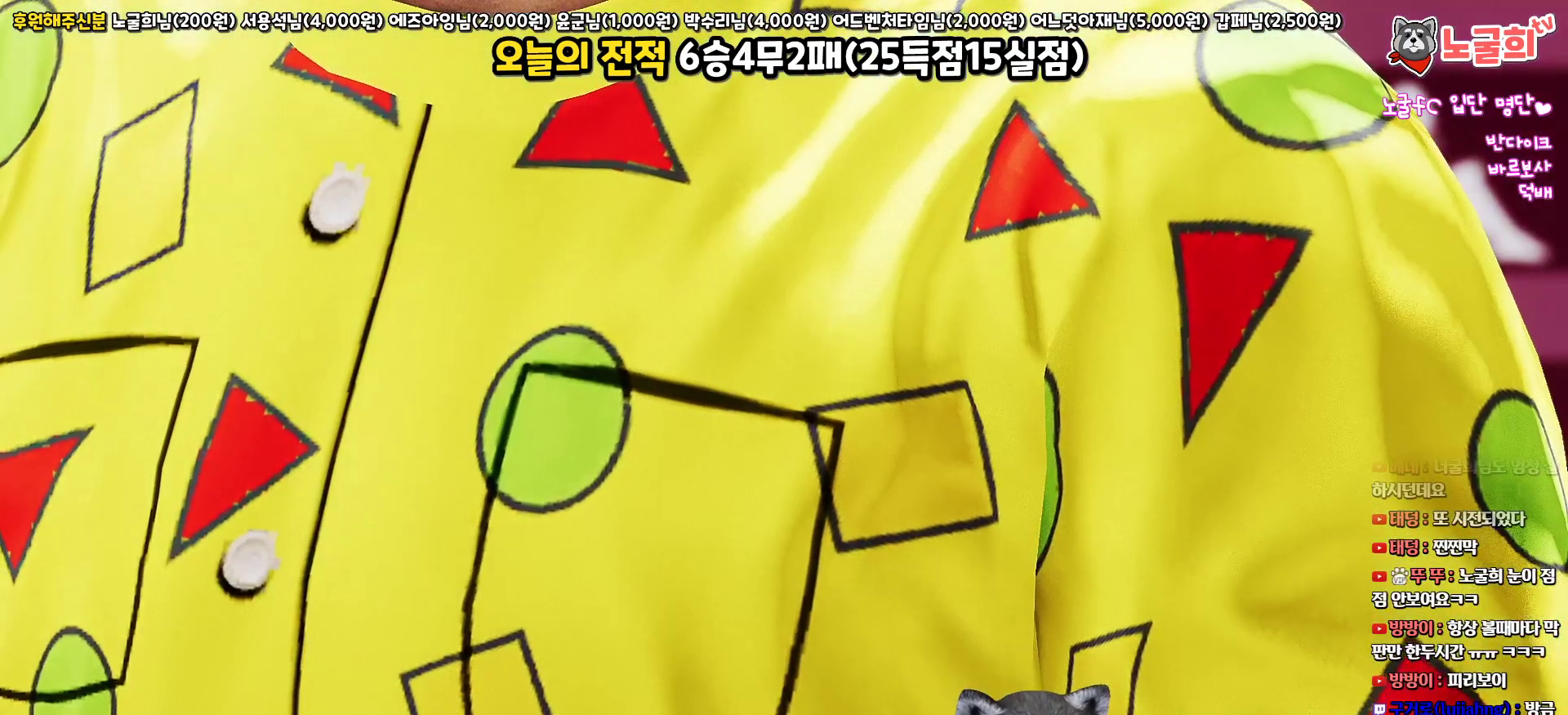
{"buttons": [], "left_stick": "center", "right_stick": "center", "events": [[267, "CIRCLE", "down"], [400, "CIRCLE", "up"]]}
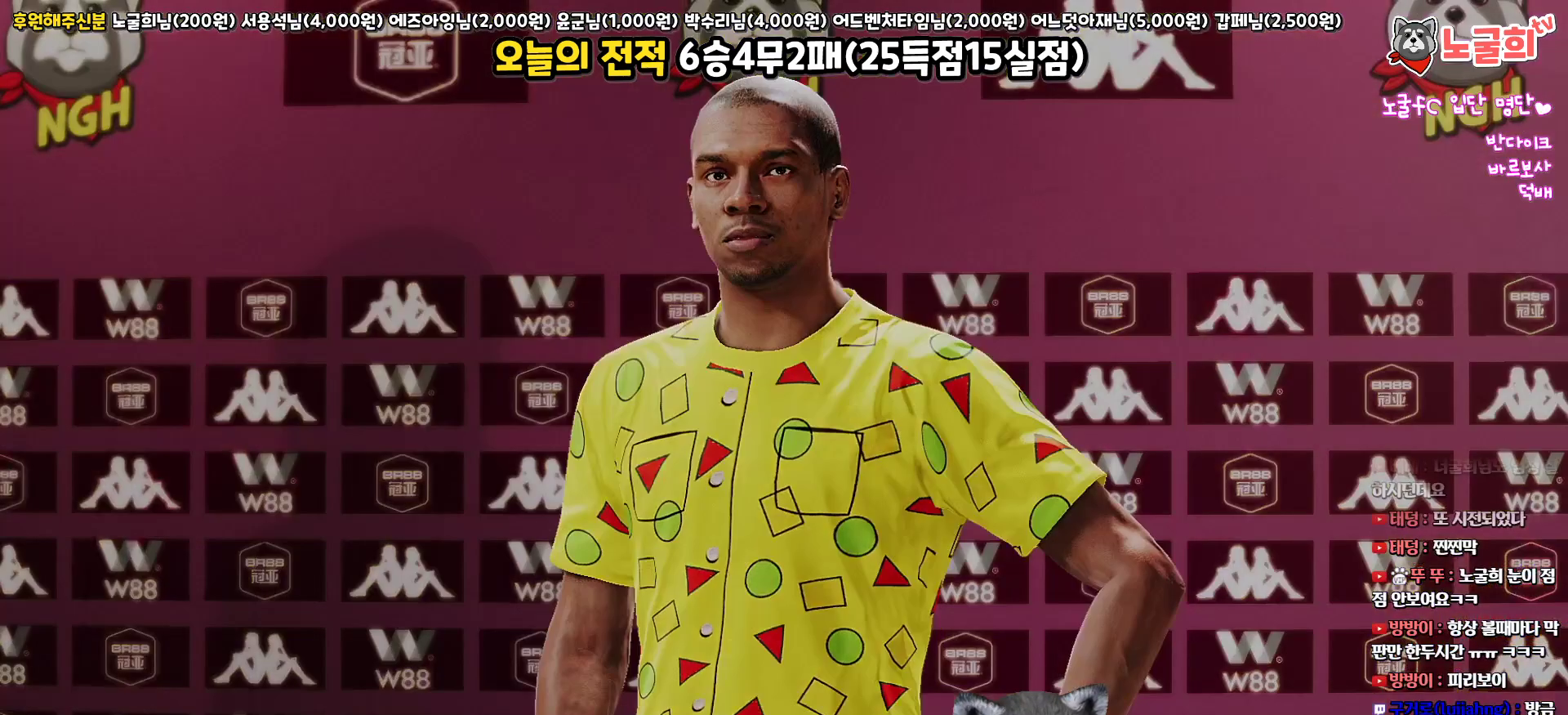
{"buttons": [], "left_stick": "center", "right_stick": "center", "events": []}
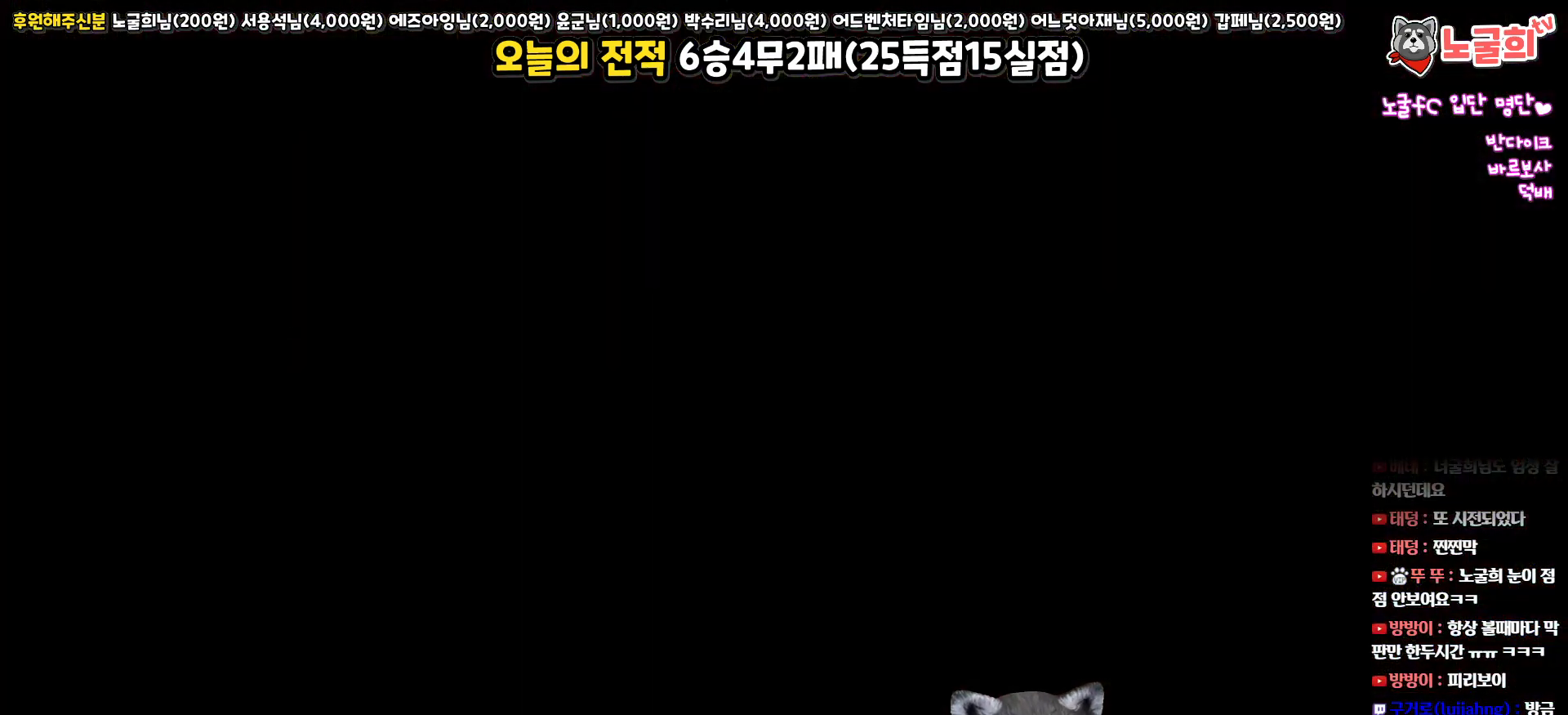
{"buttons": [], "left_stick": "center", "right_stick": "center", "events": []}
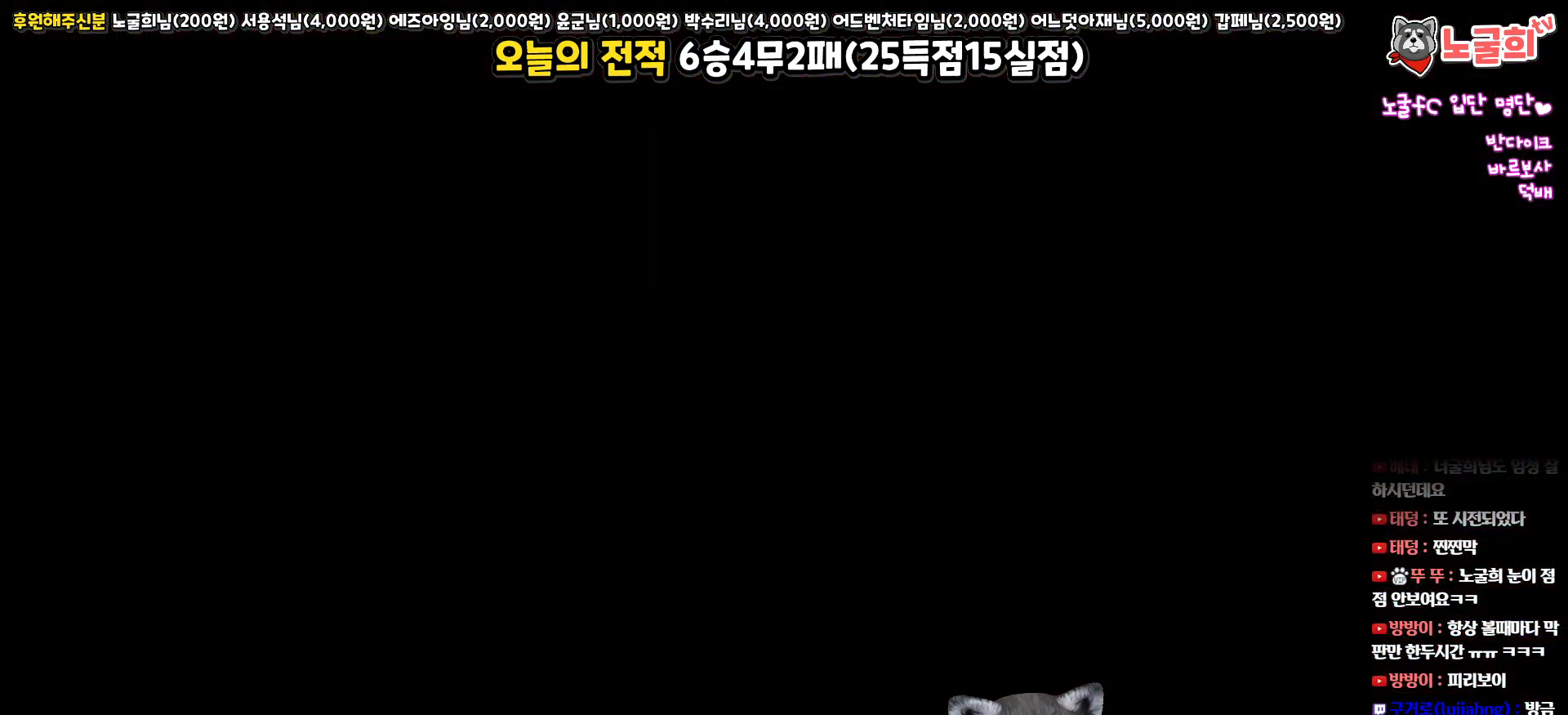
{"buttons": [], "left_stick": "center", "right_stick": "center", "events": []}
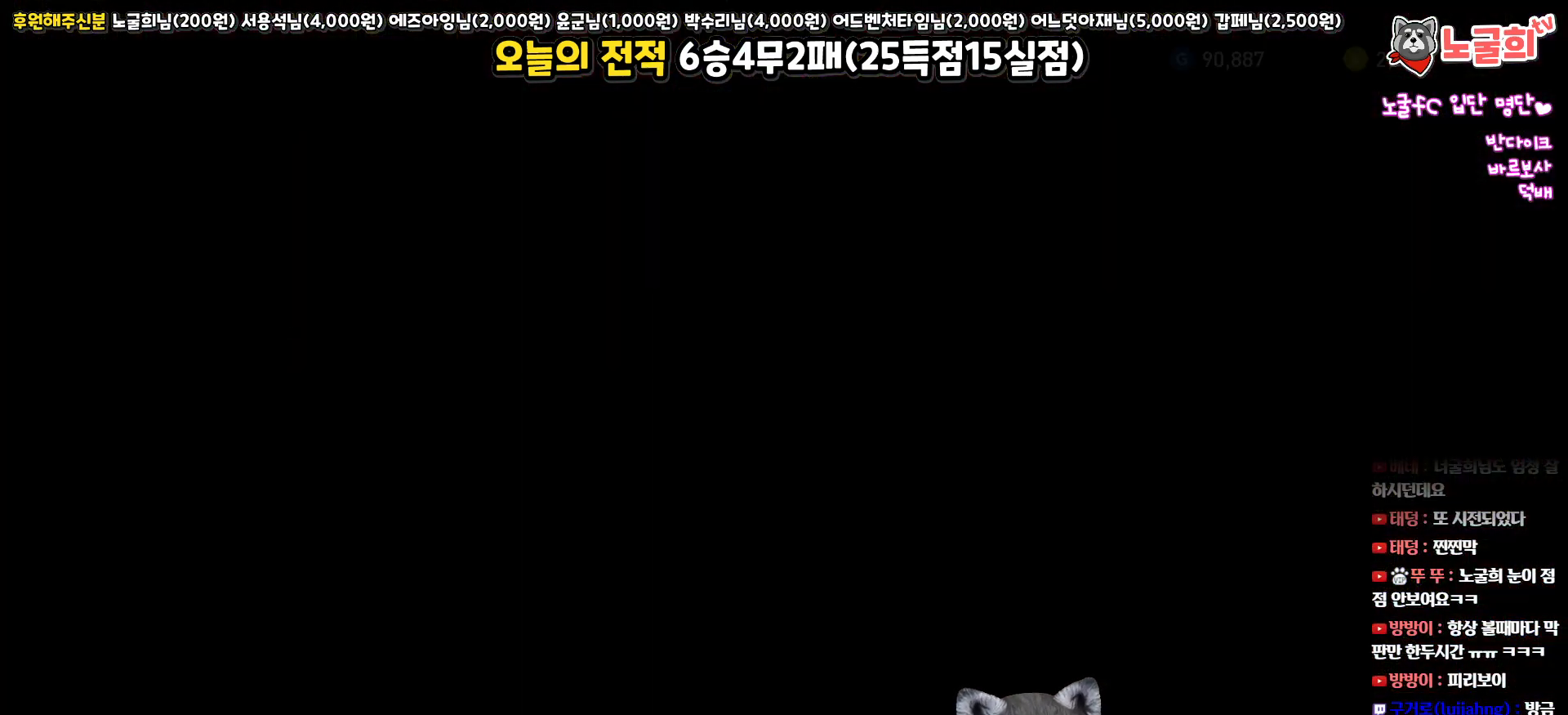
{"buttons": [], "left_stick": "center", "right_stick": "center", "events": []}
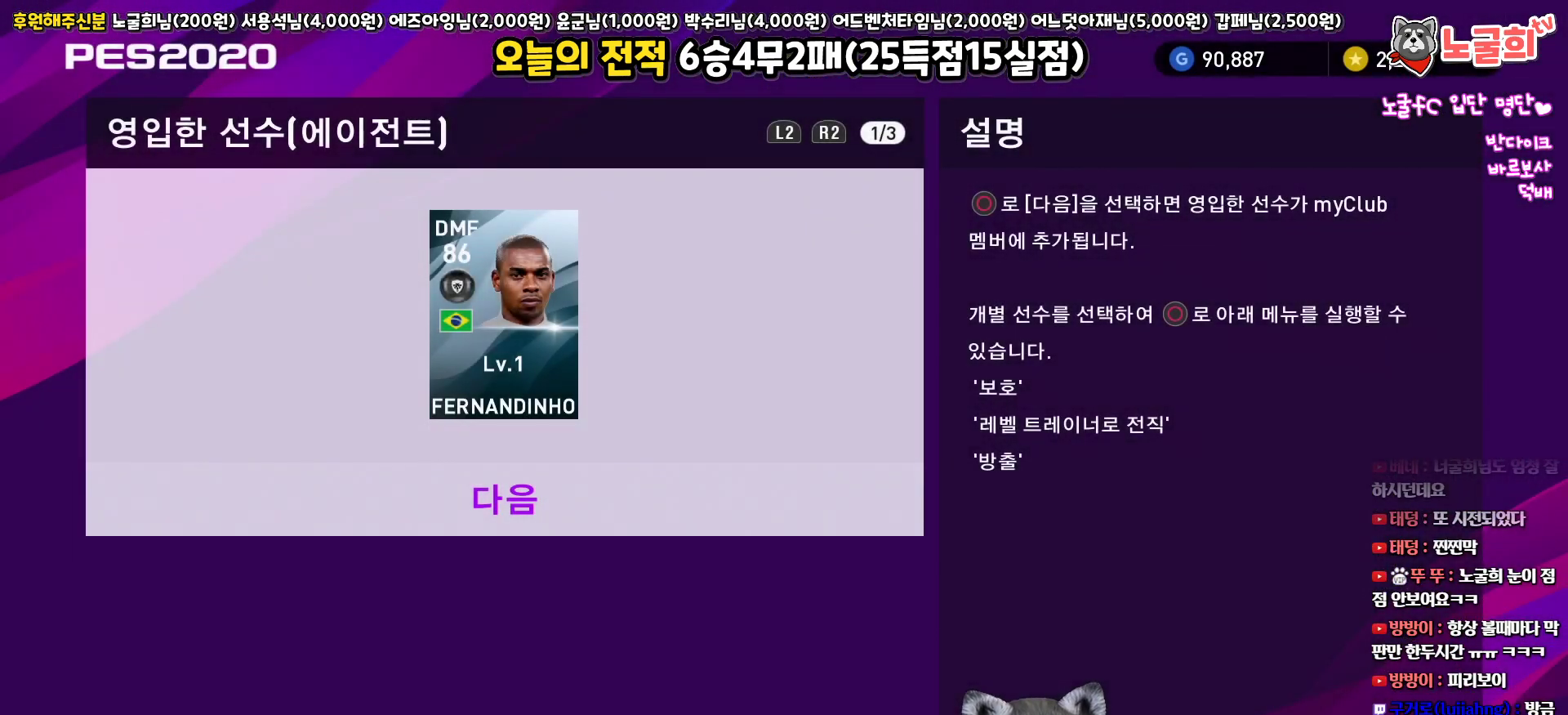
{"buttons": [], "left_stick": "center", "right_stick": "center", "events": [[100, "DPAD_UP", "down"], [200, "DPAD_UP", "up"], [283, "CIRCLE", "down"], [400, "CIRCLE", "up"]]}
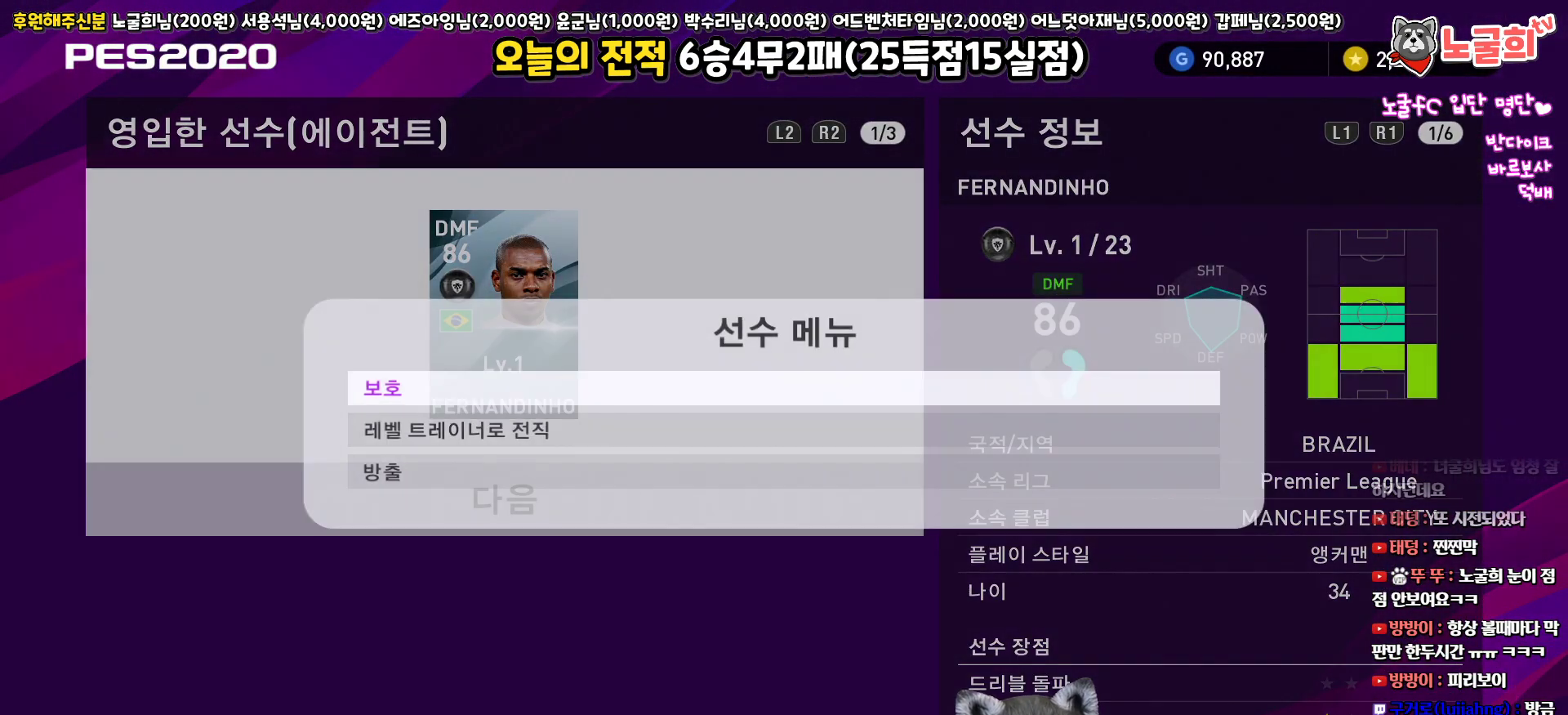
{"buttons": [], "left_stick": "center", "right_stick": "center", "events": [[83, "CIRCLE", "down"], [183, "CIRCLE", "up"]]}
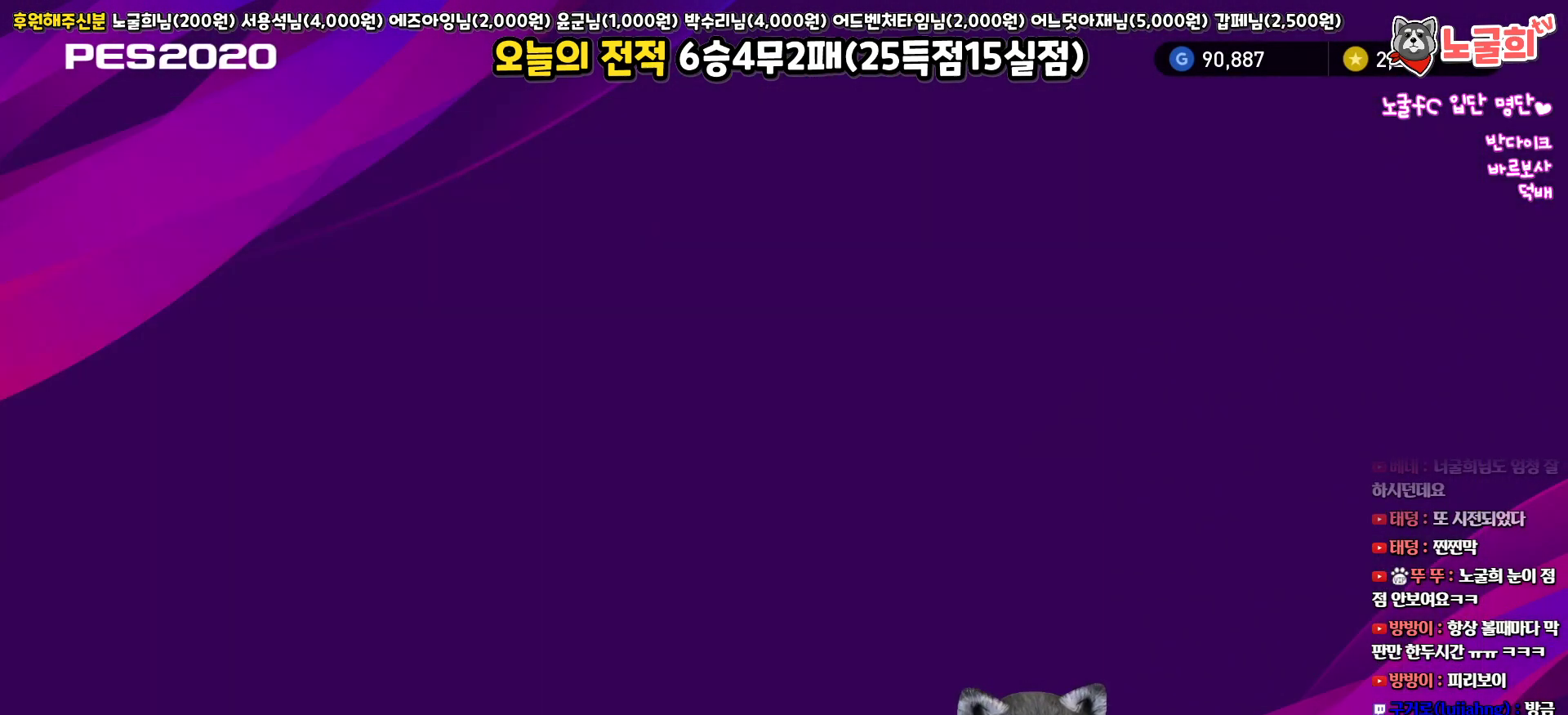
{"buttons": [], "left_stick": "center", "right_stick": "center", "events": [[83, "DPAD_RIGHT", "down"], [217, "DPAD_RIGHT", "up"]]}
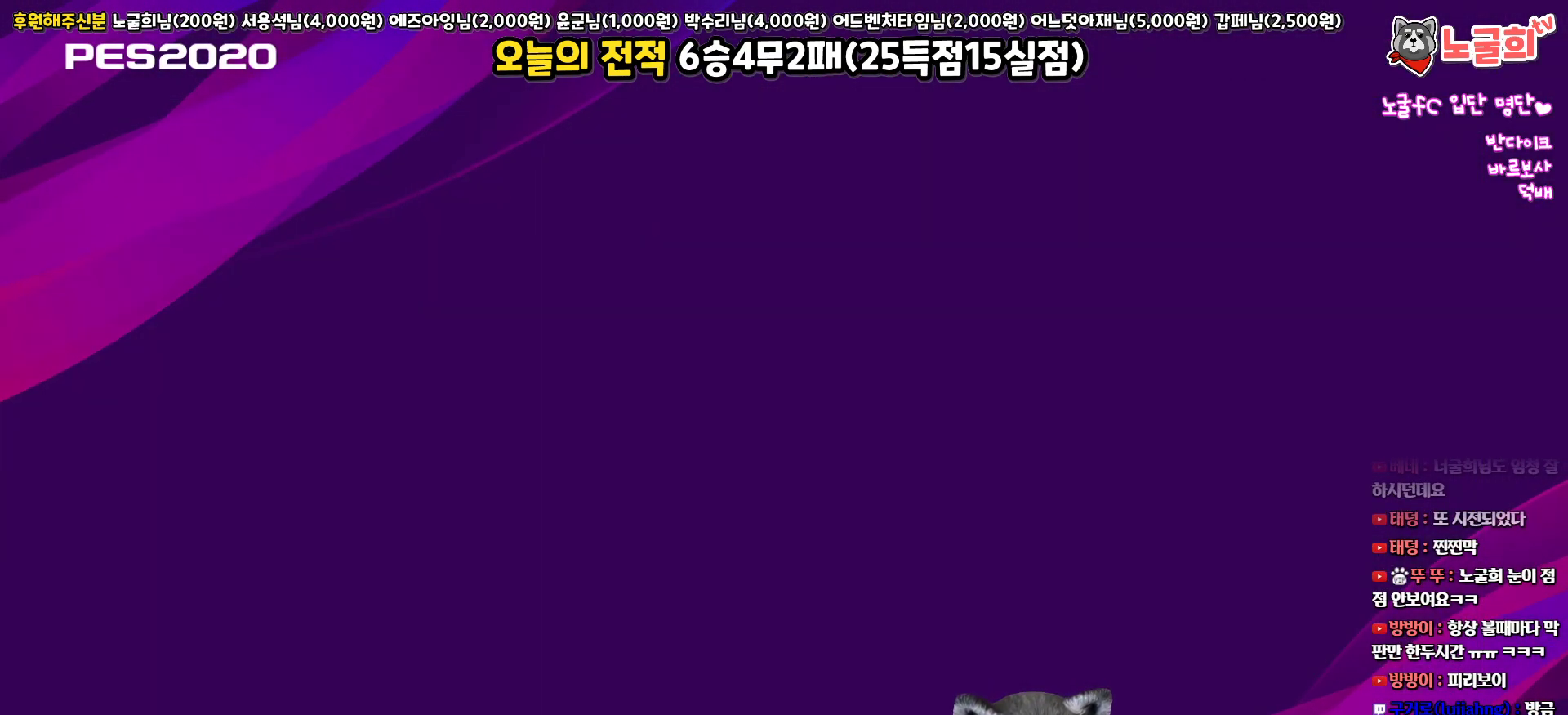
{"buttons": [], "left_stick": "center", "right_stick": "center", "events": []}
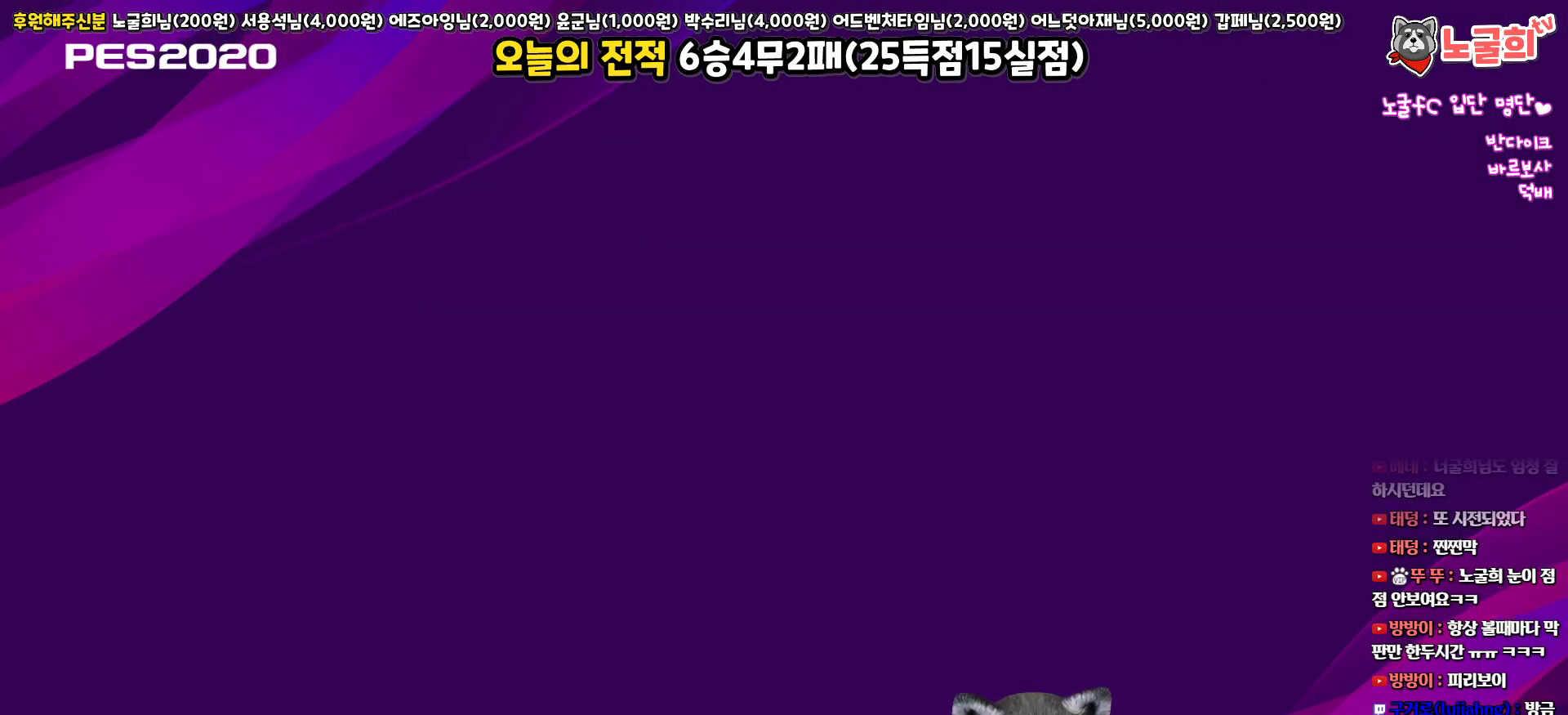
{"buttons": [], "left_stick": "center", "right_stick": "center", "events": []}
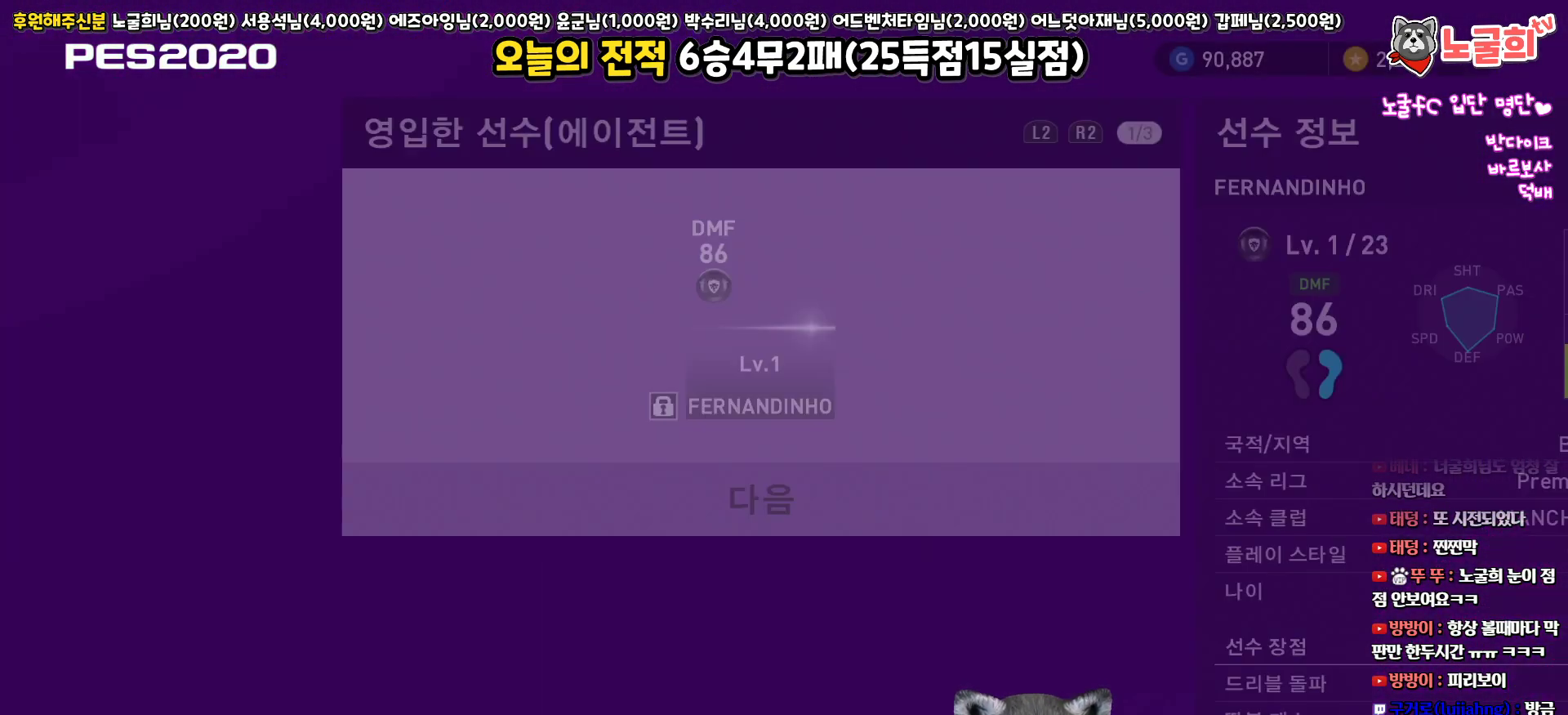
{"buttons": [], "left_stick": "center", "right_stick": "center", "events": [[217, "DPAD_DOWN", "down"], [333, "DPAD_DOWN", "up"], [383, "CIRCLE", "down"], [500, "CIRCLE", "up"]]}
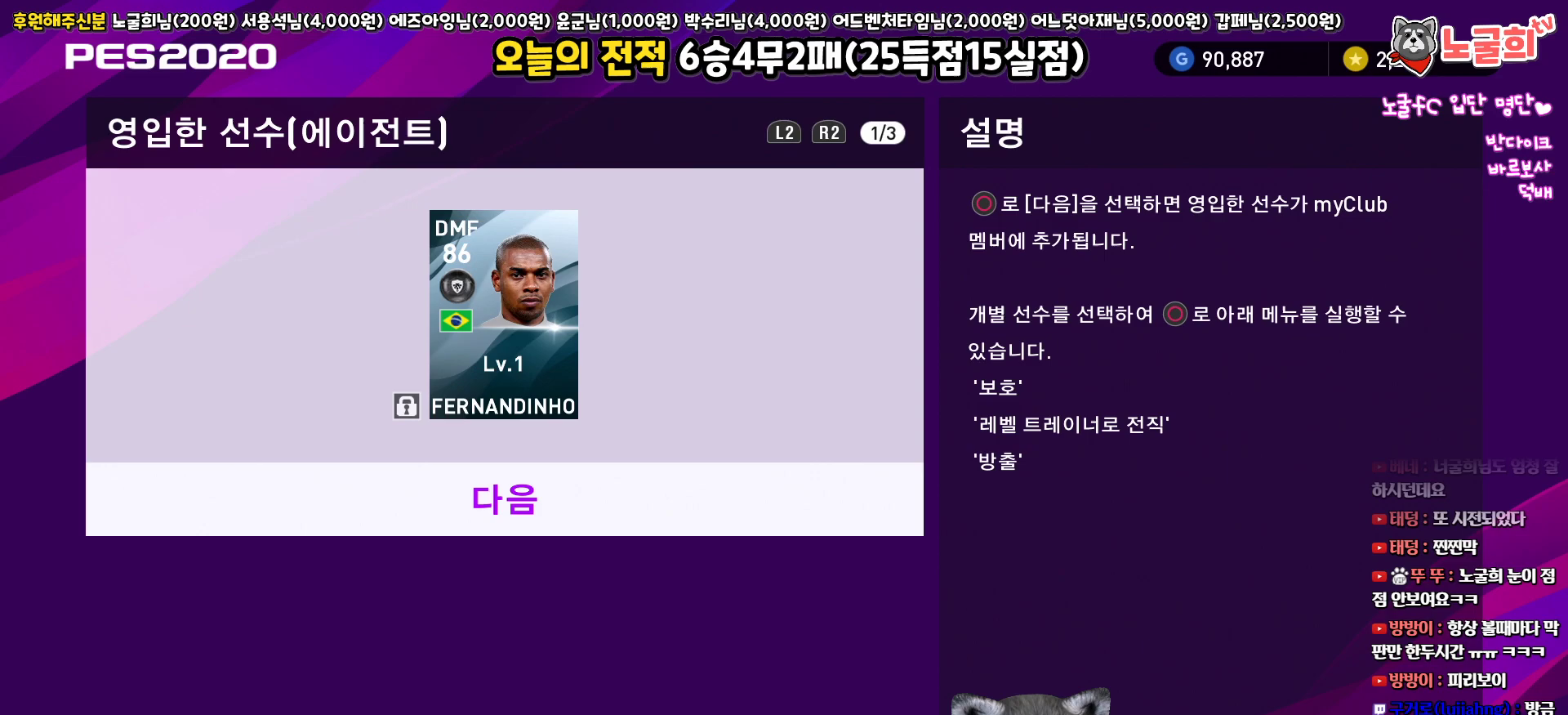
{"buttons": [], "left_stick": "center", "right_stick": "center", "events": []}
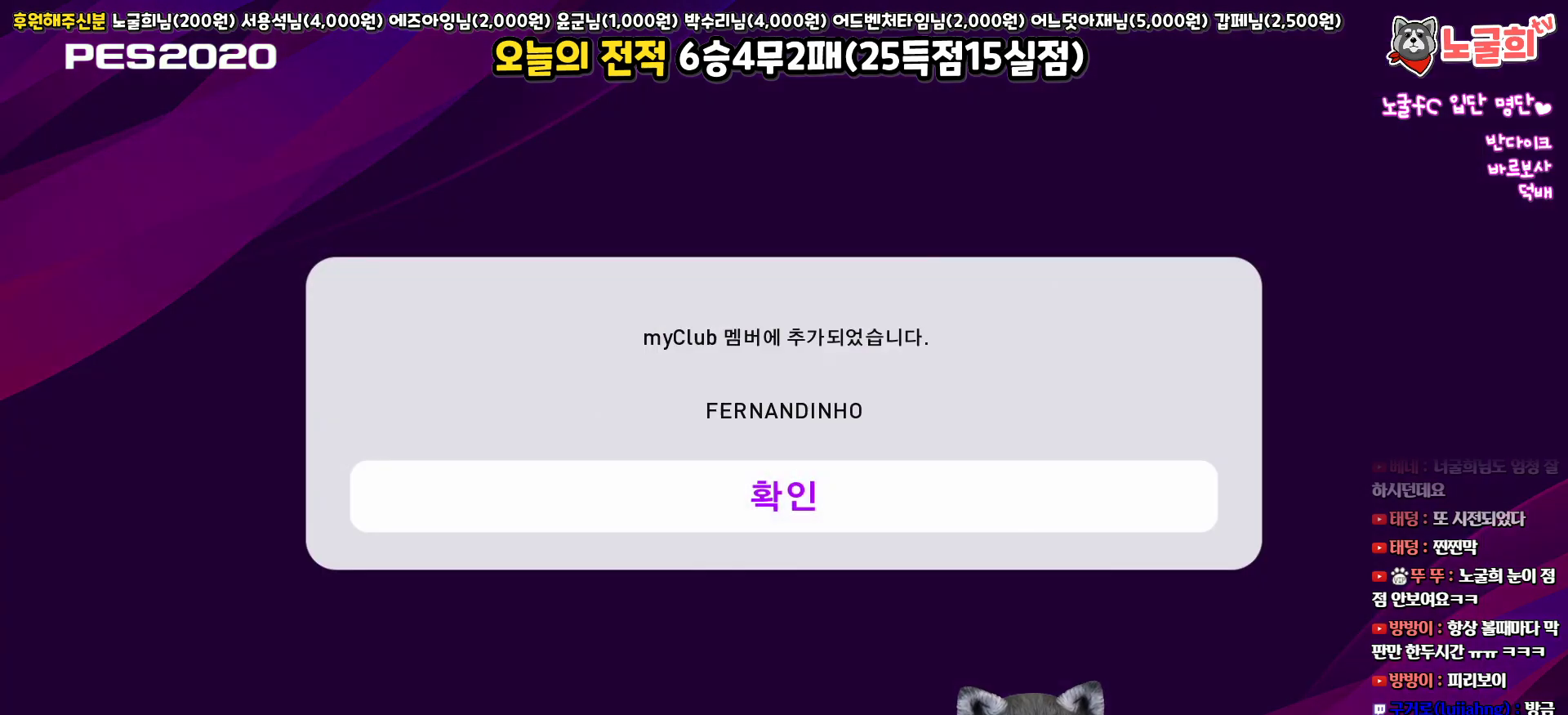
{"buttons": [], "left_stick": "center", "right_stick": "center", "events": [[350, "CIRCLE", "down"], [483, "CIRCLE", "up"]]}
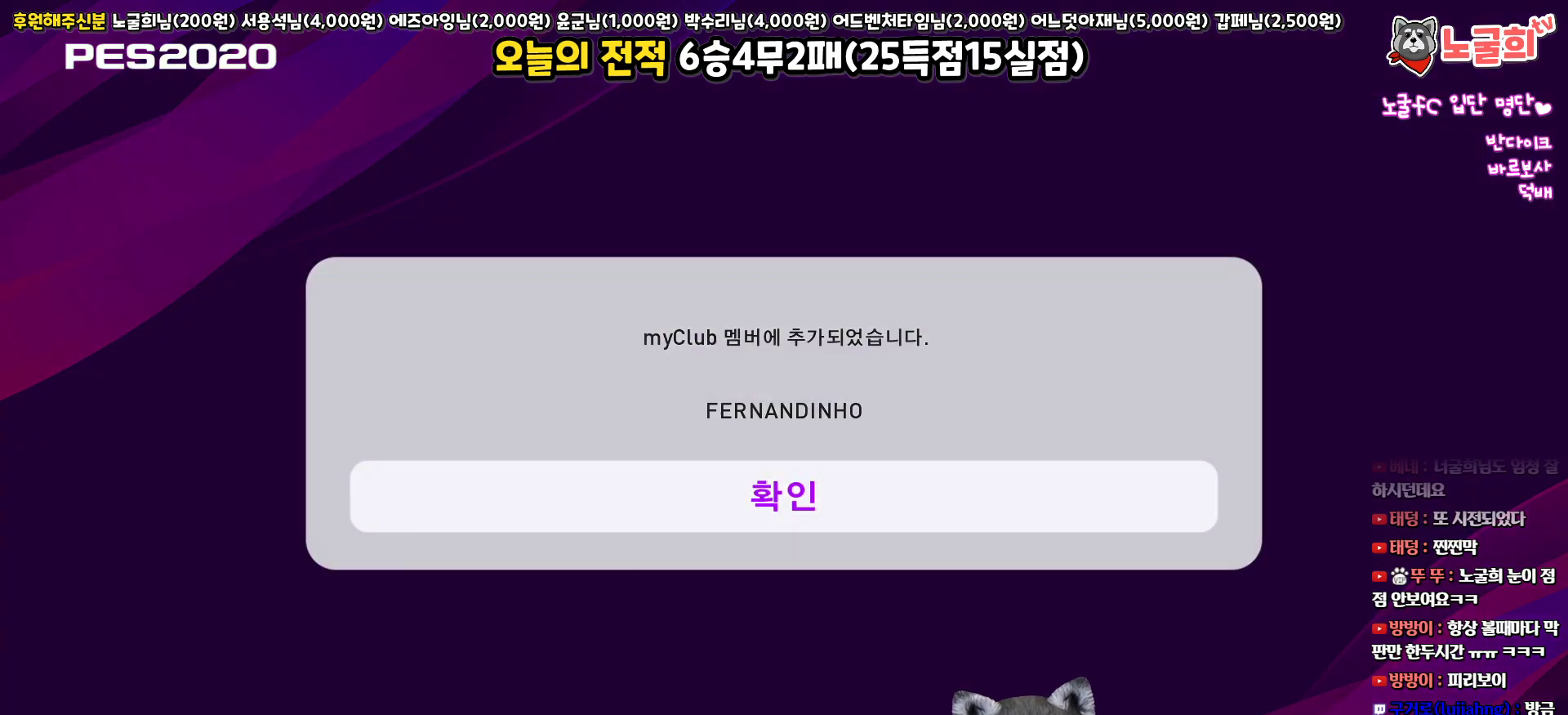
{"buttons": [], "left_stick": "center", "right_stick": "center", "events": []}
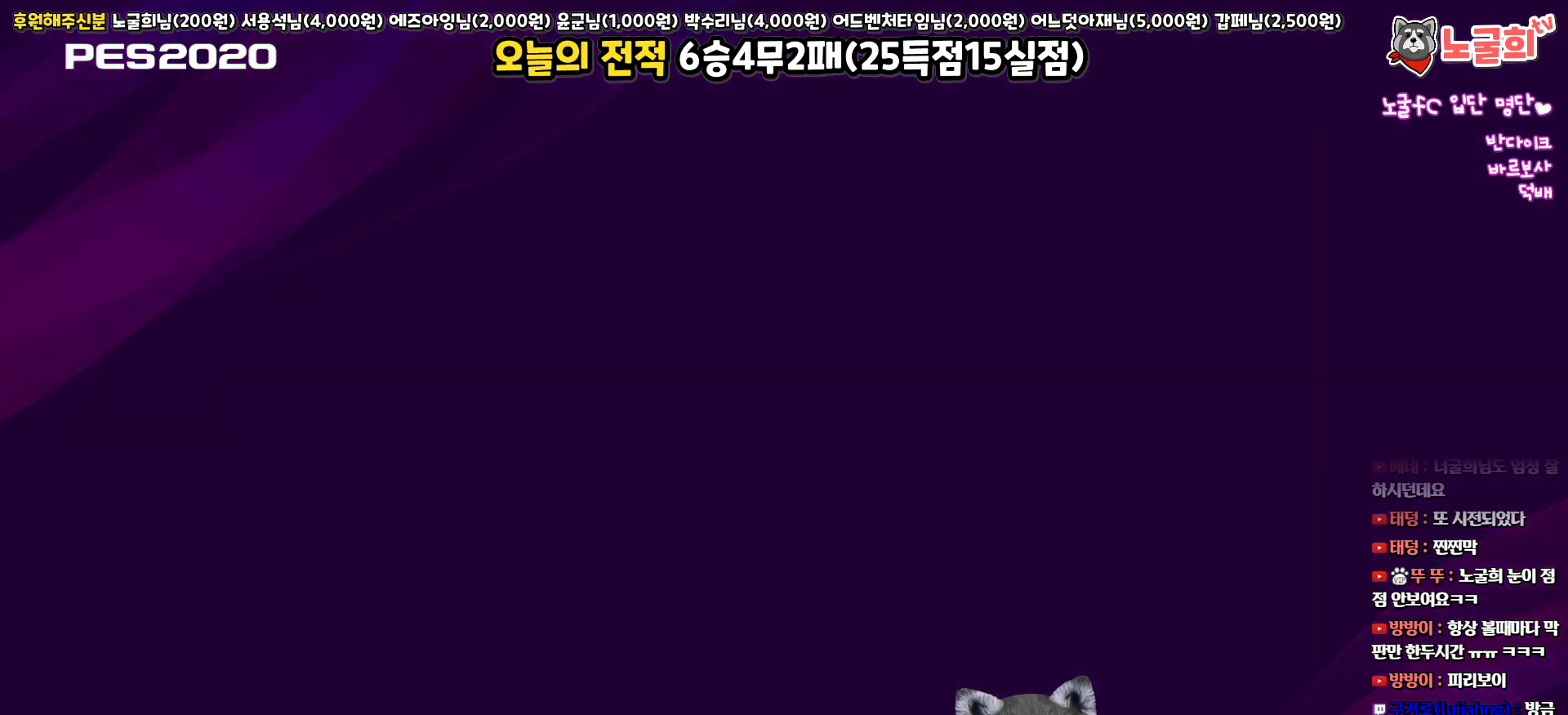
{"buttons": ["CIRCLE"], "left_stick": "center", "right_stick": "center", "events": [[500, "CIRCLE", "down"]]}
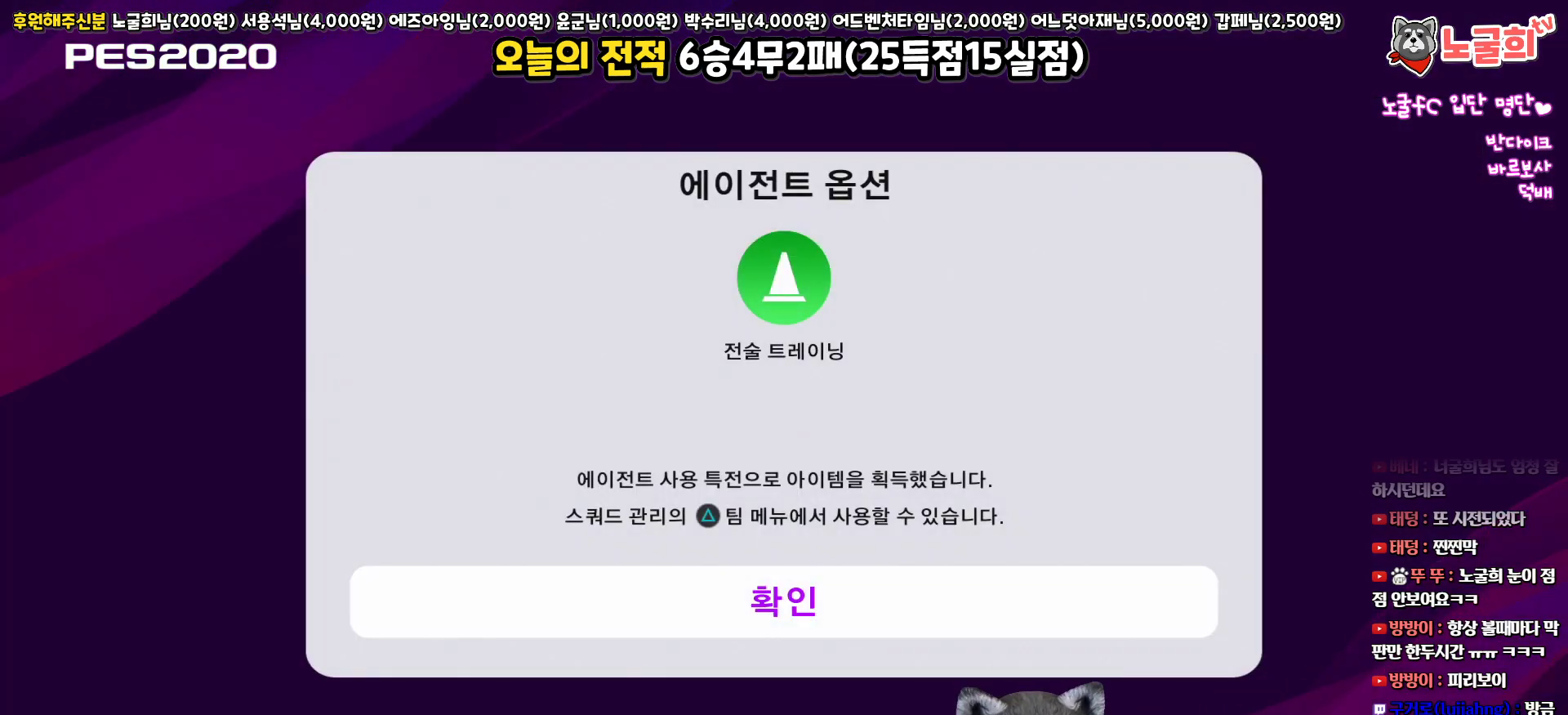
{"buttons": [], "left_stick": "center", "right_stick": "center", "events": [[117, "CIRCLE", "up"]]}
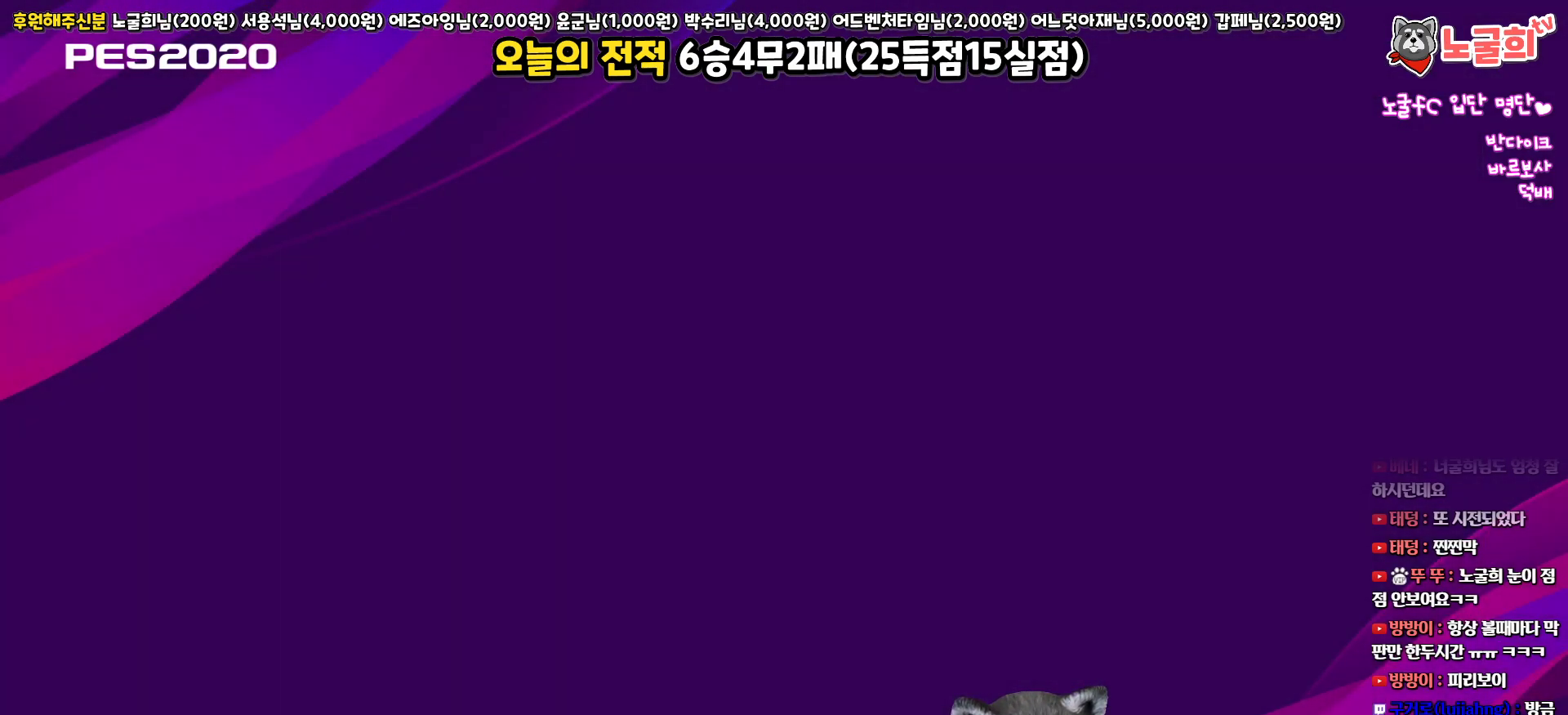
{"buttons": [], "left_stick": "center", "right_stick": "center", "events": []}
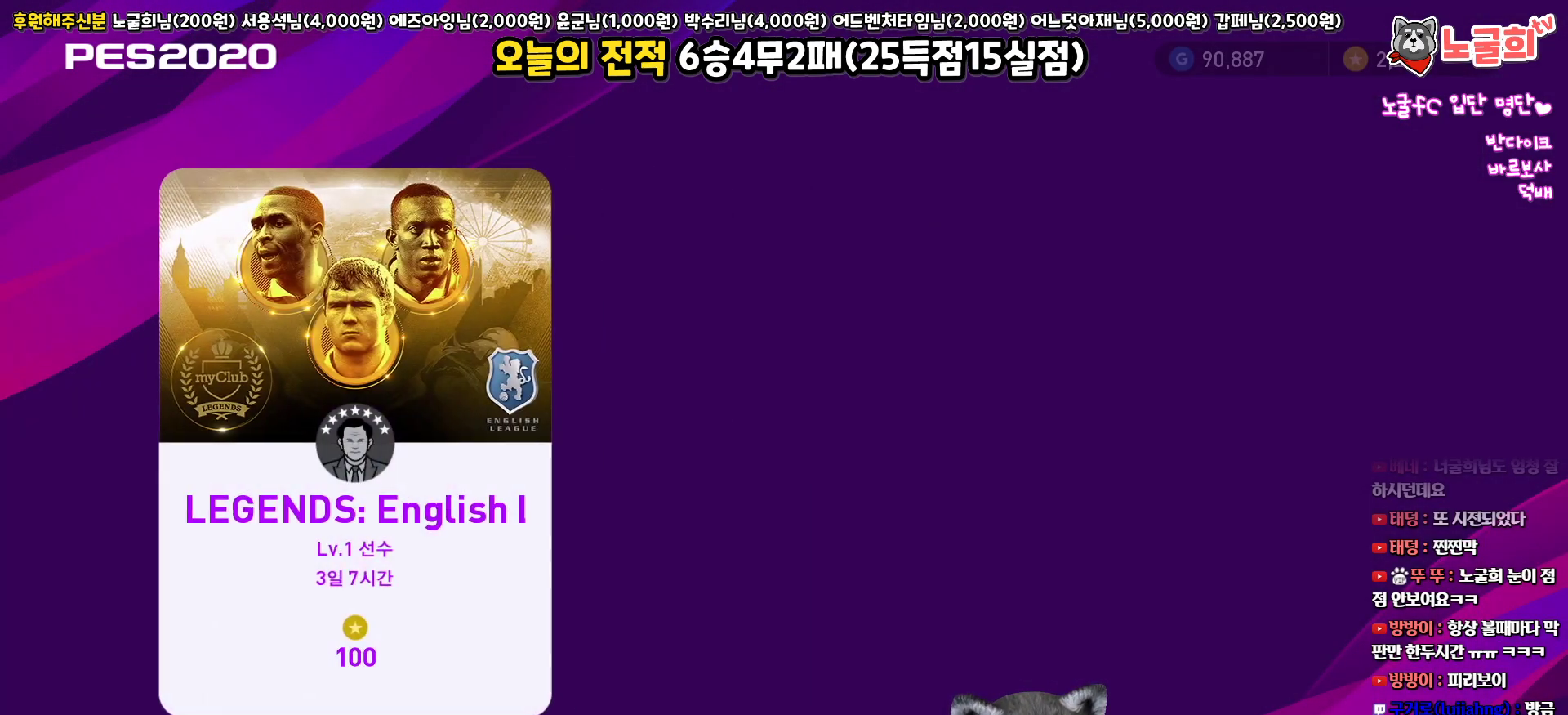
{"buttons": [], "left_stick": "center", "right_stick": "center", "events": [[317, "CIRCLE", "down"], [417, "CIRCLE", "up"]]}
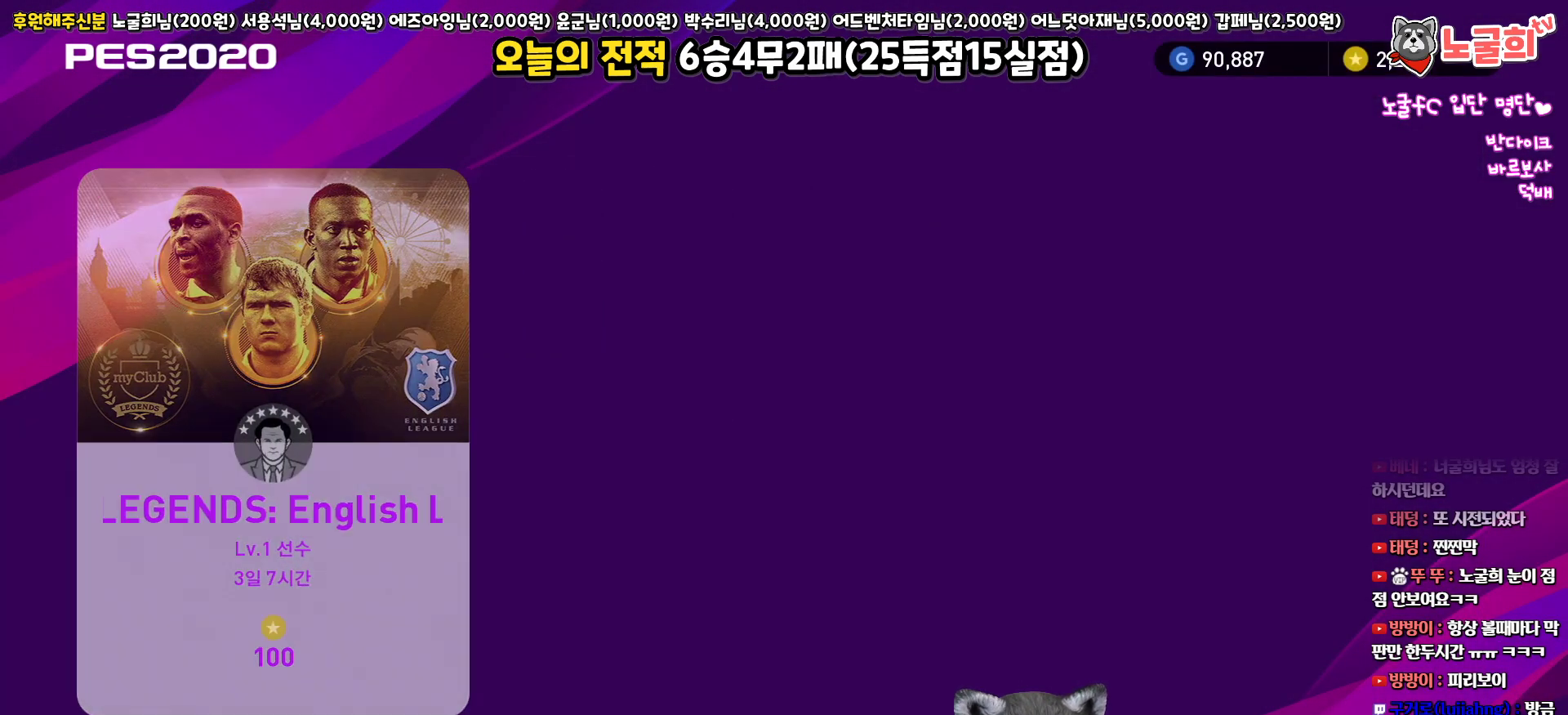
{"buttons": [], "left_stick": "center", "right_stick": "center", "events": []}
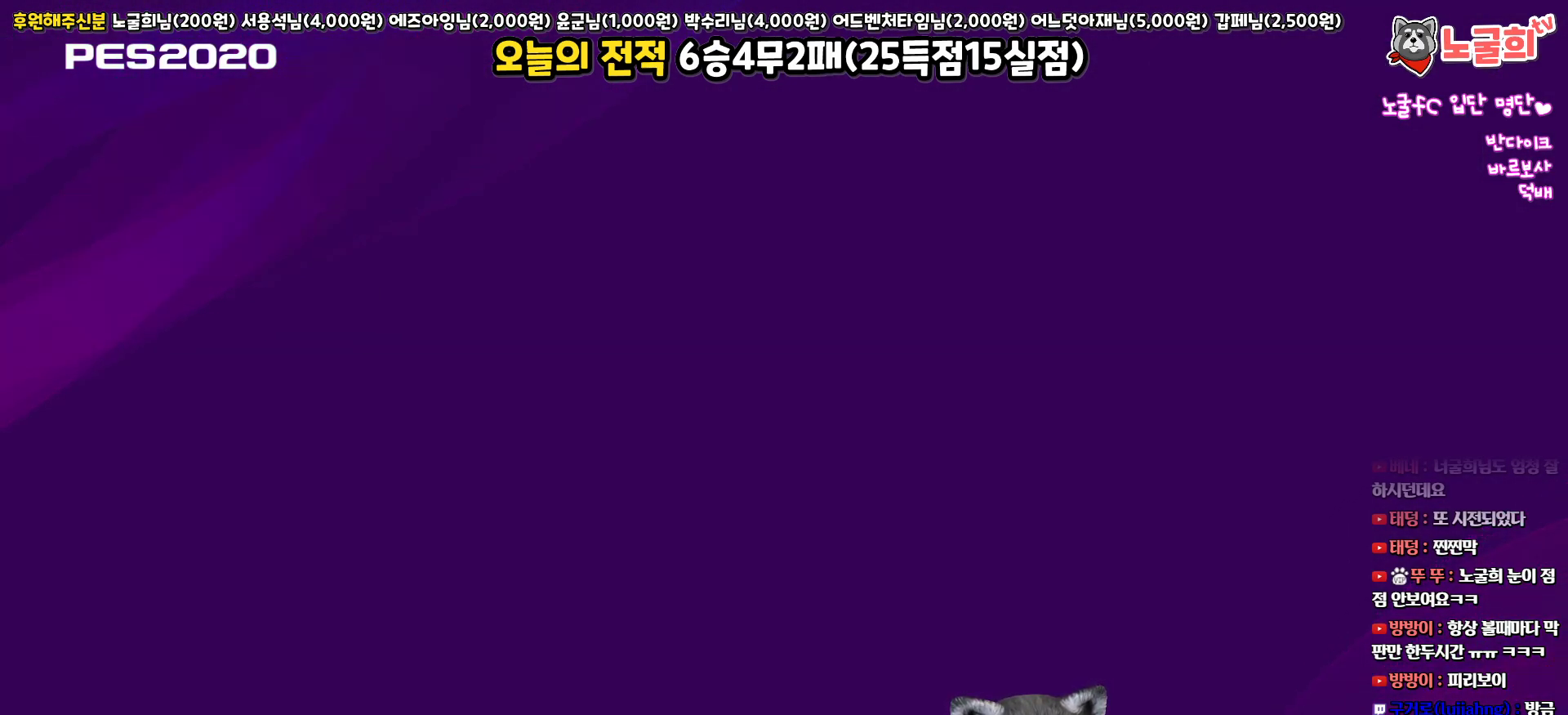
{"buttons": ["CIRCLE"], "left_stick": "center", "right_stick": "center", "events": [[450, "CIRCLE", "down"]]}
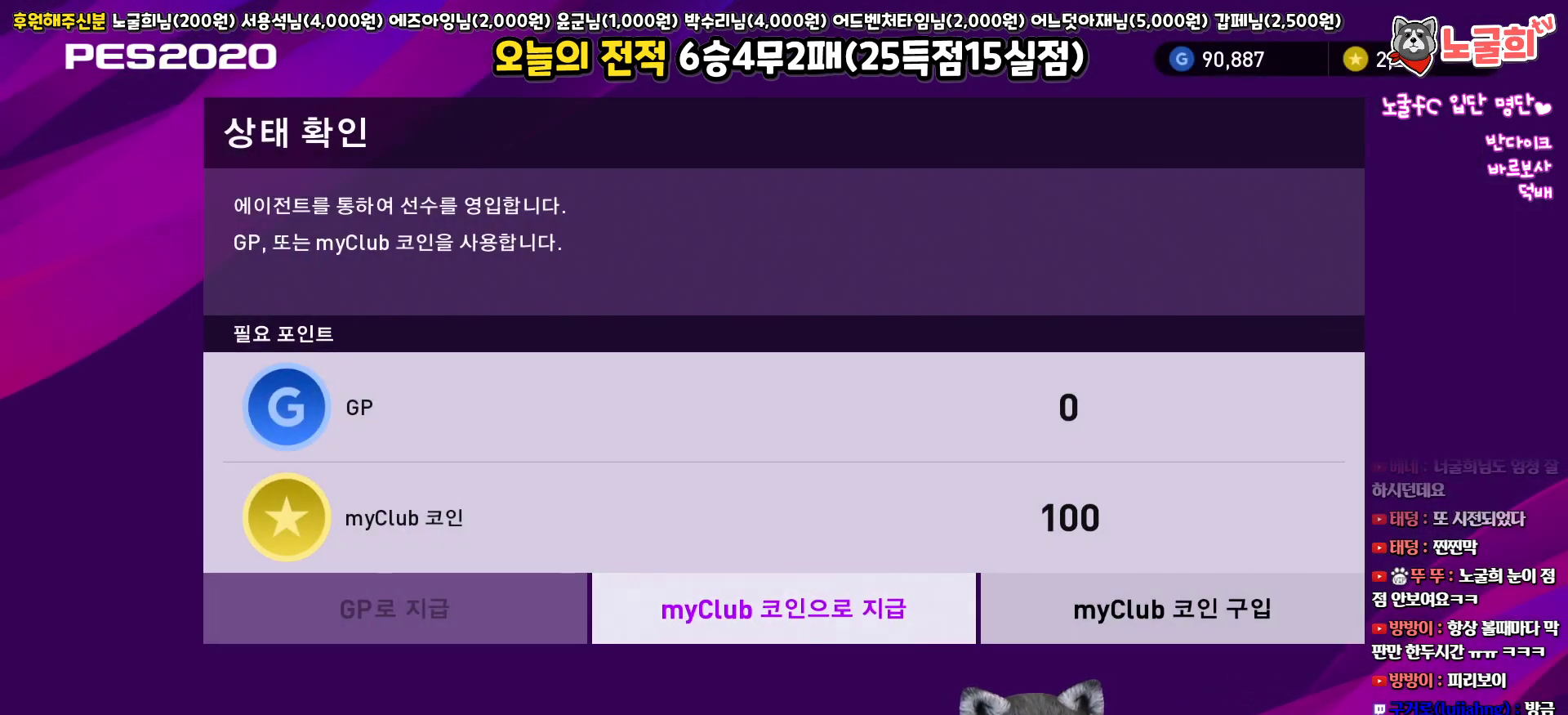
{"buttons": ["DPAD_RIGHT"], "left_stick": "center", "right_stick": "center", "events": [[50, "CIRCLE", "up"], [483, "DPAD_RIGHT", "down"]]}
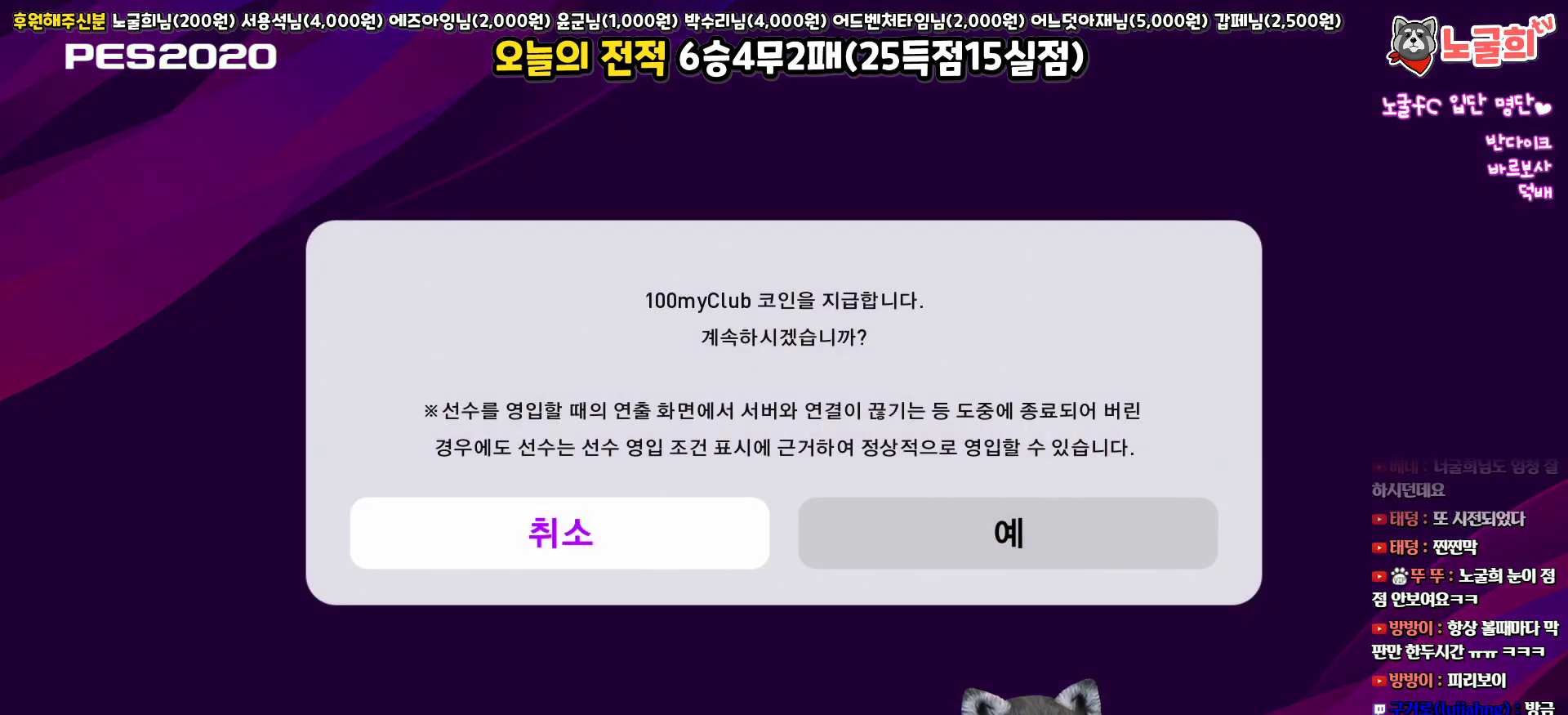
{"buttons": [], "left_stick": "center", "right_stick": "center", "events": [[117, "DPAD_RIGHT", "up"], [133, "CIRCLE", "down"], [300, "CIRCLE", "up"]]}
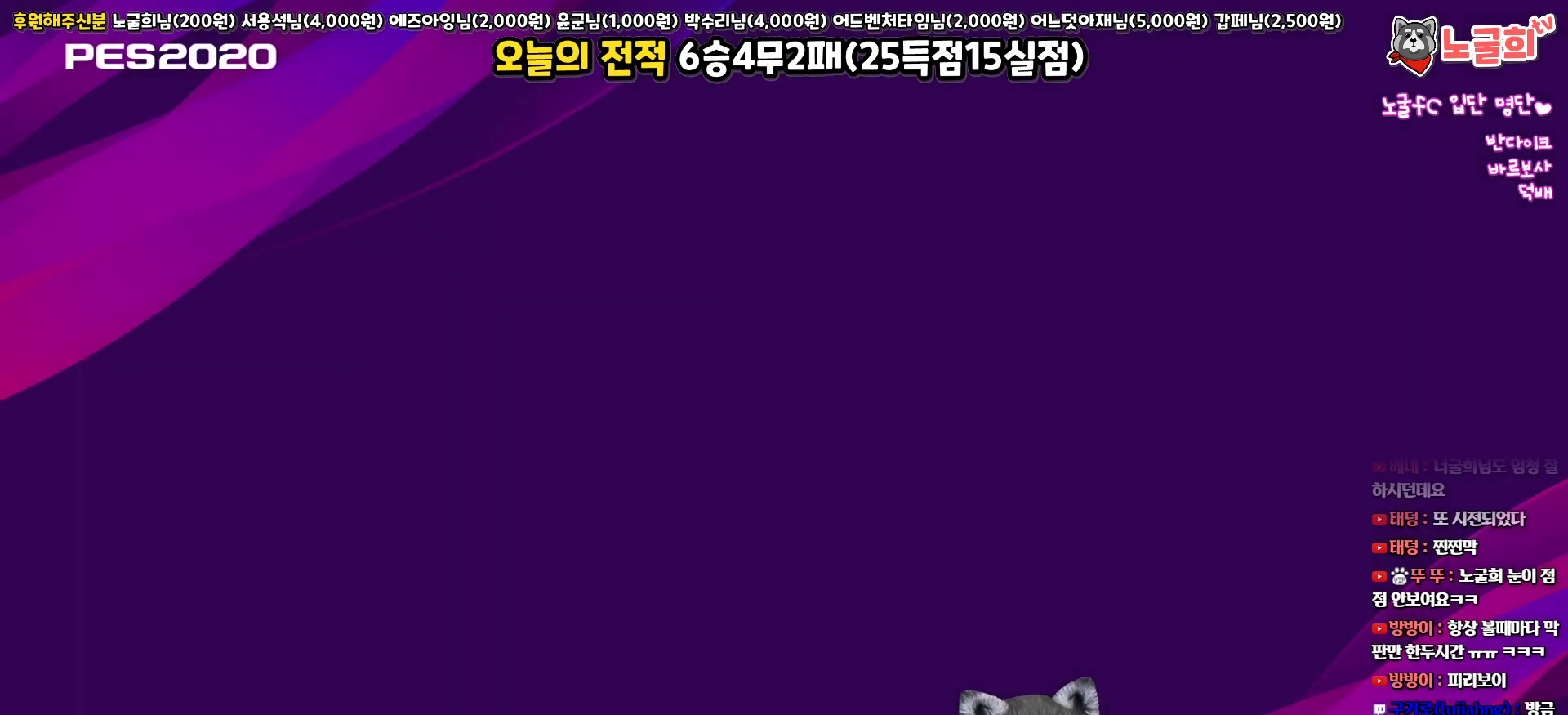
{"buttons": [], "left_stick": "center", "right_stick": "center", "events": []}
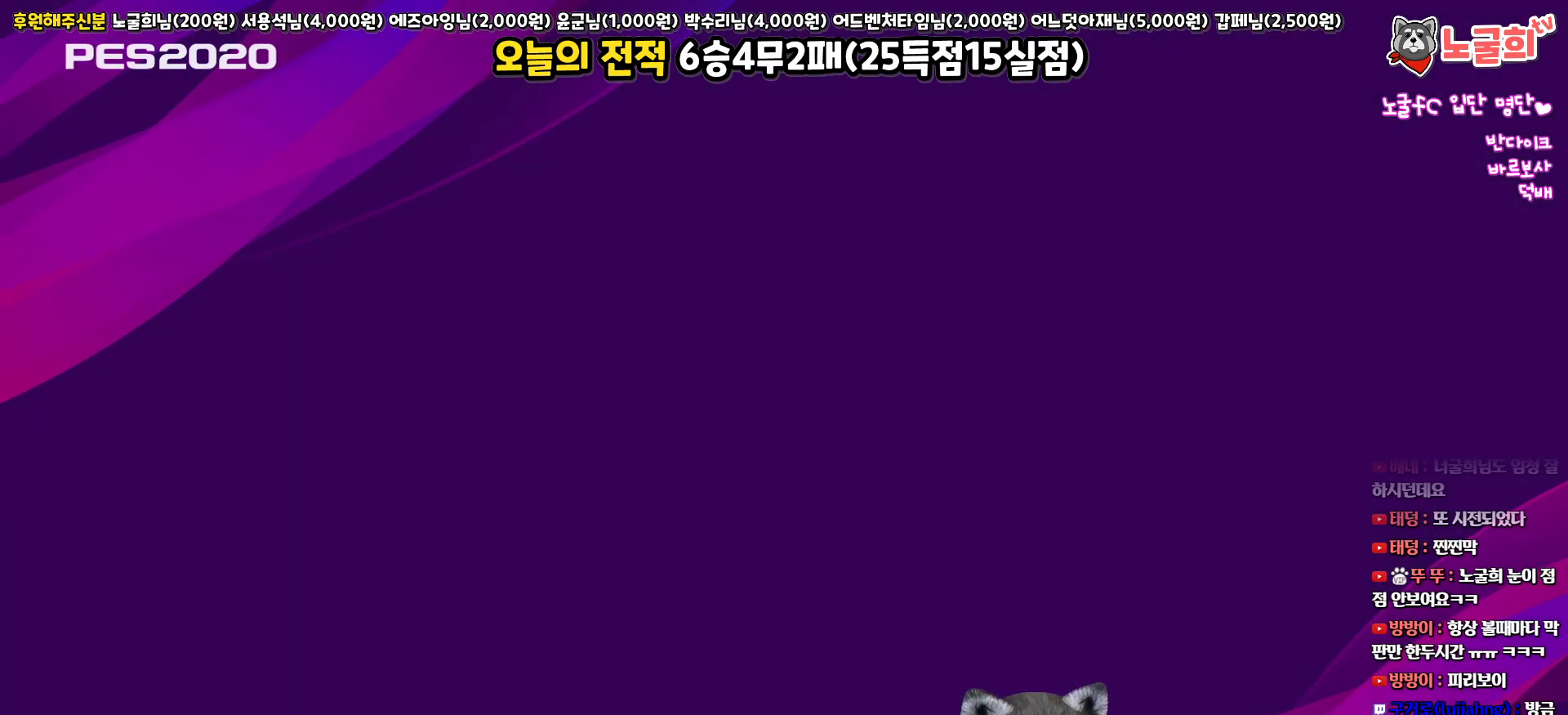
{"buttons": [], "left_stick": "center", "right_stick": "center", "events": []}
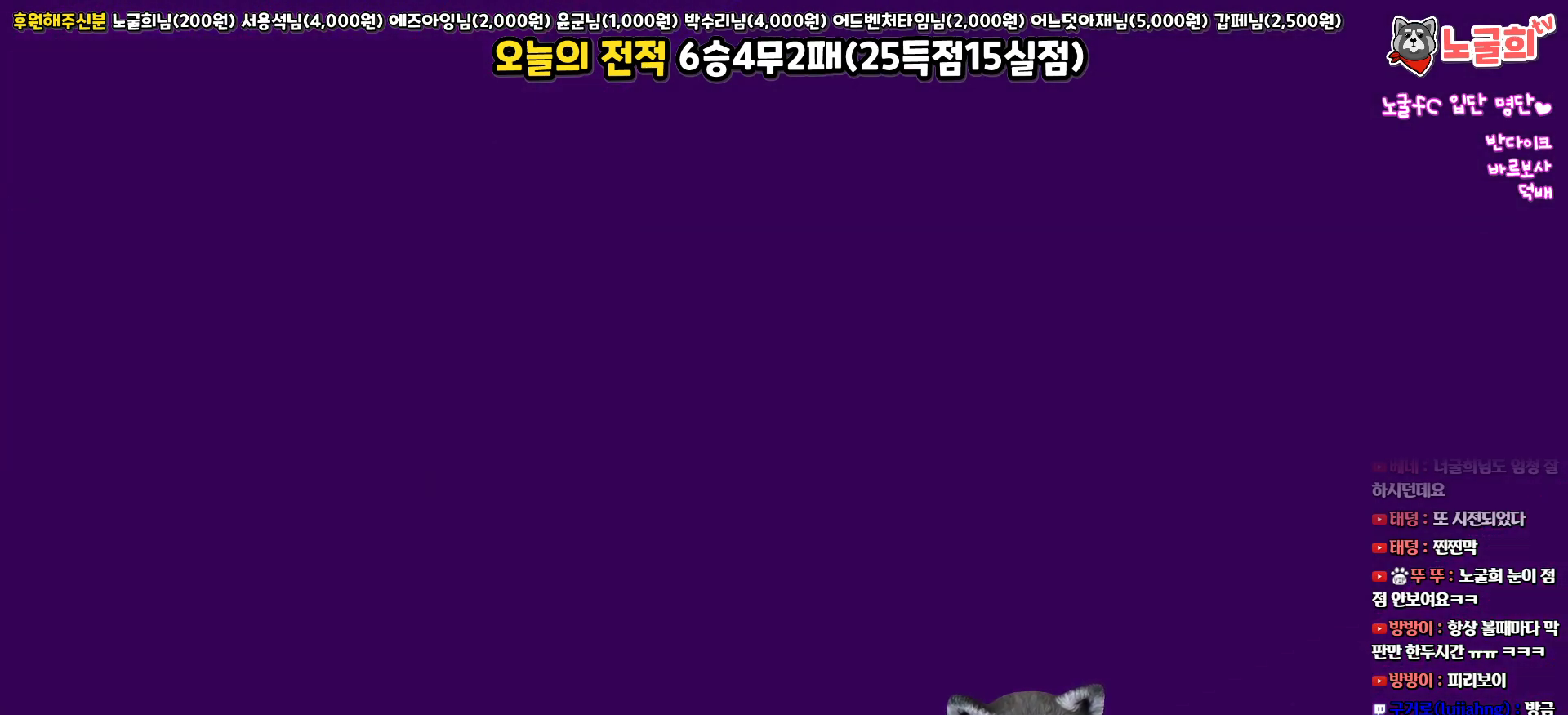
{"buttons": [], "left_stick": "center", "right_stick": "center", "events": []}
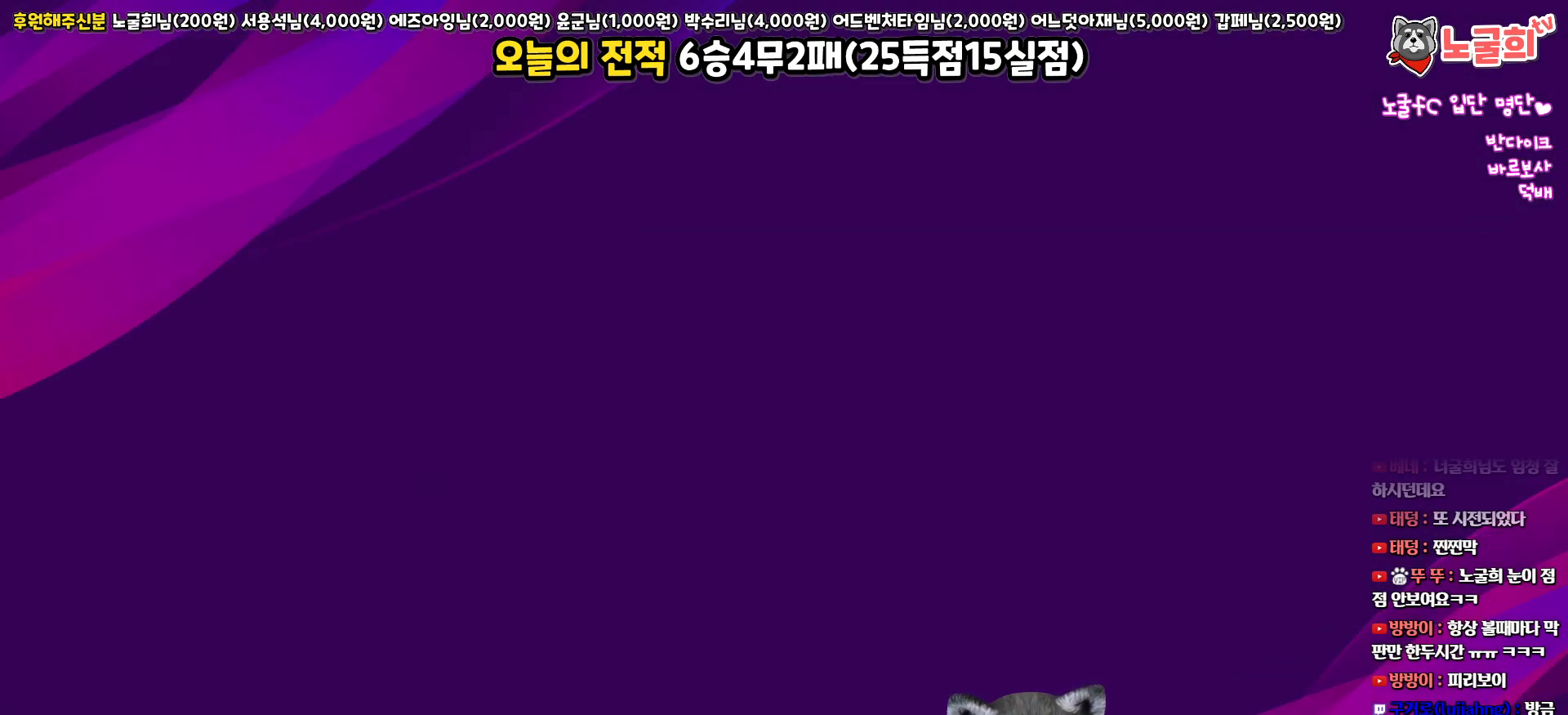
{"buttons": [], "left_stick": "center", "right_stick": "center", "events": []}
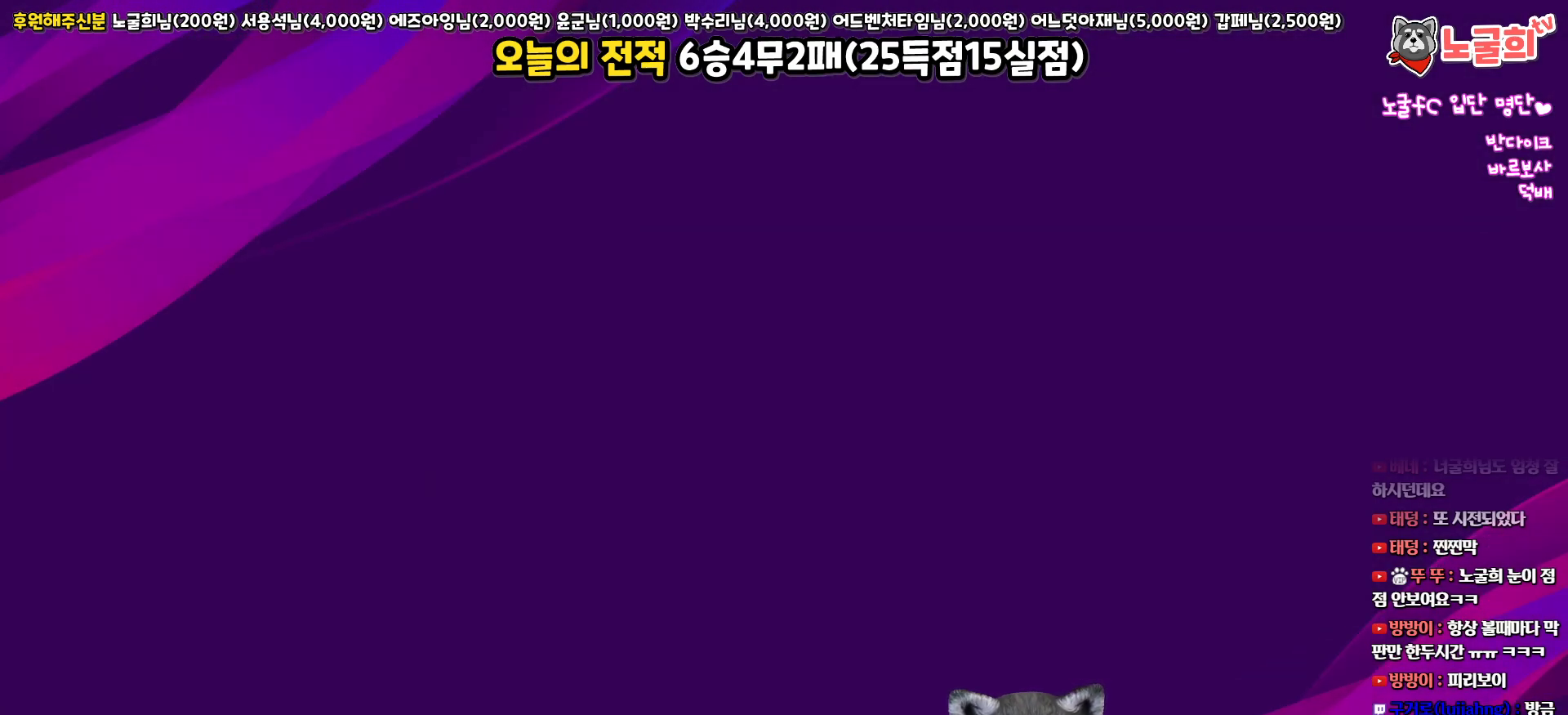
{"buttons": [], "left_stick": "center", "right_stick": "center", "events": []}
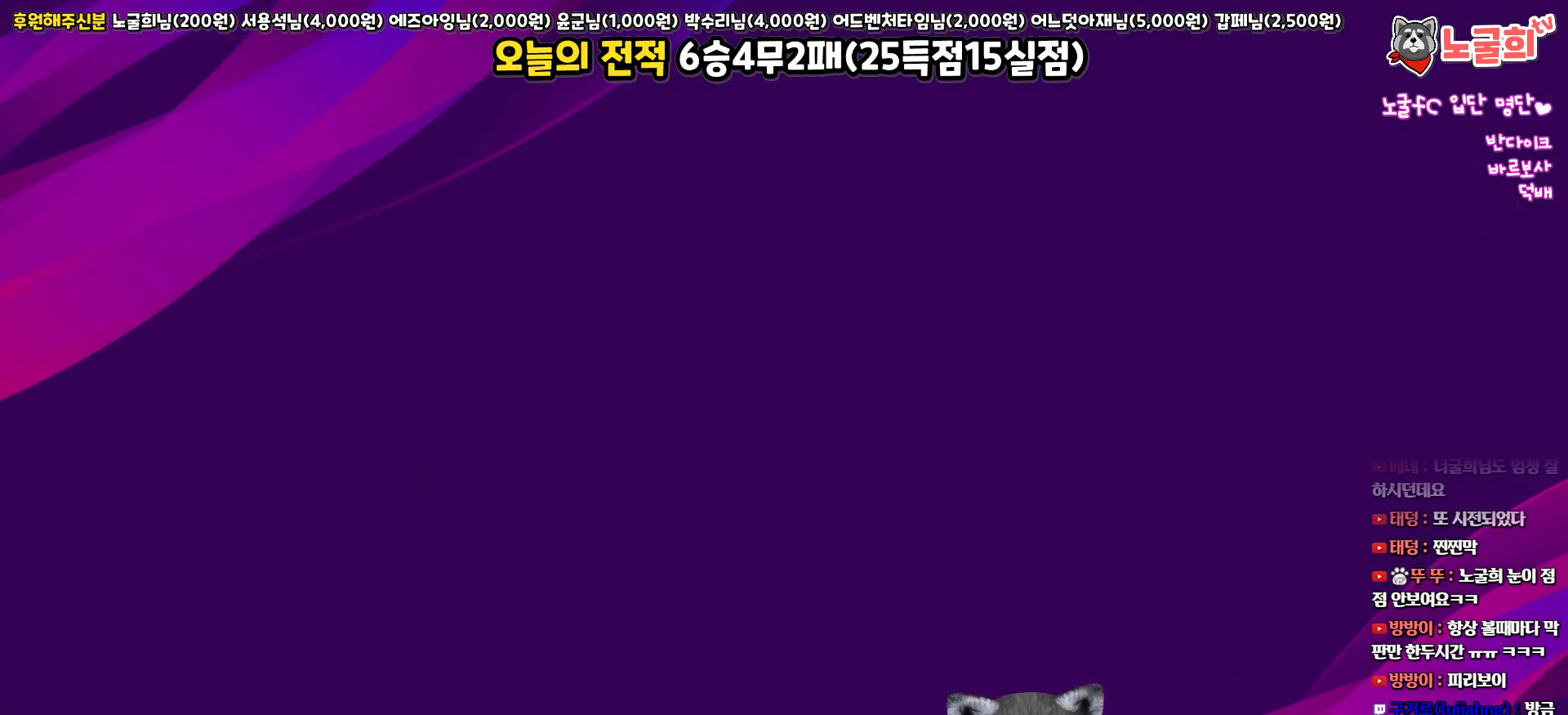
{"buttons": [], "left_stick": "center", "right_stick": "center", "events": []}